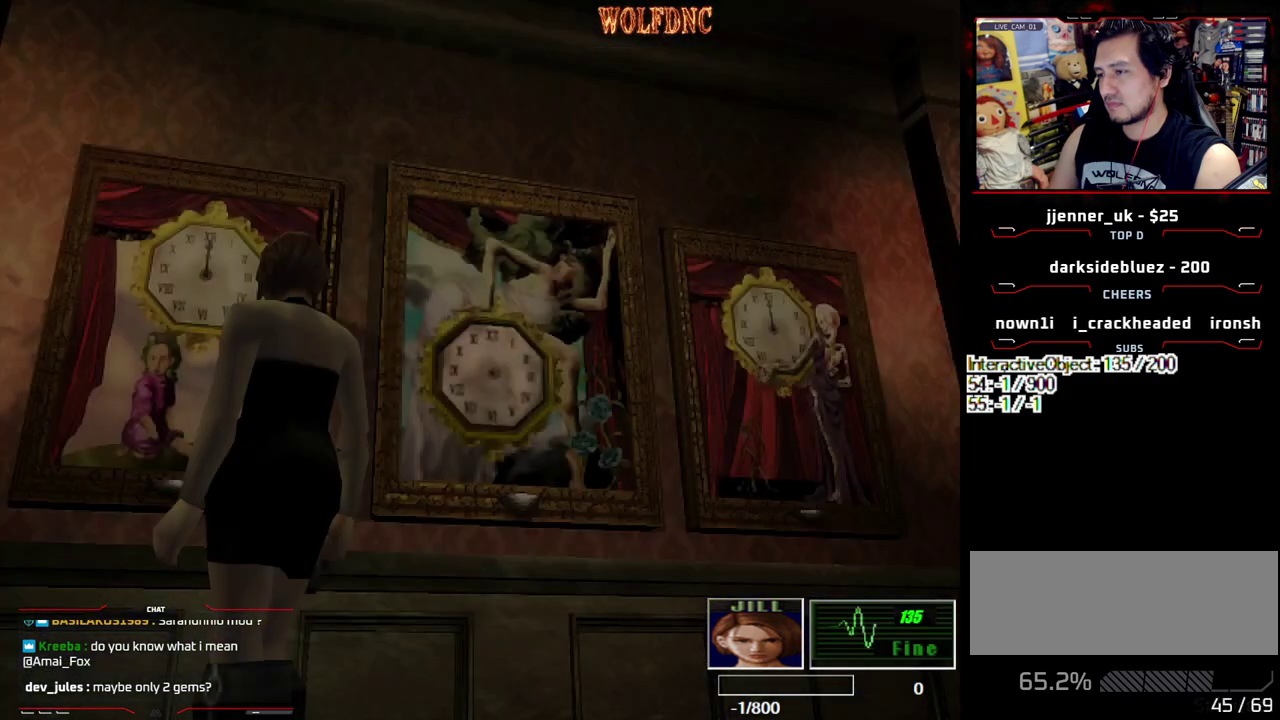
Gameplay with a controller (PlayStation layout); each line is a JSON object with the inputs held at the frame after it. "events" lists button and stick changes between this image and that frame as [ms after this image, input, new state], when the widget could be followed in between. Not read: L3 R3 SELECT other_buttons.
{"buttons": ["CROSS"], "events": [[317, "CROSS", "down"], [400, "CROSS", "up"], [450, "CROSS", "down"]]}
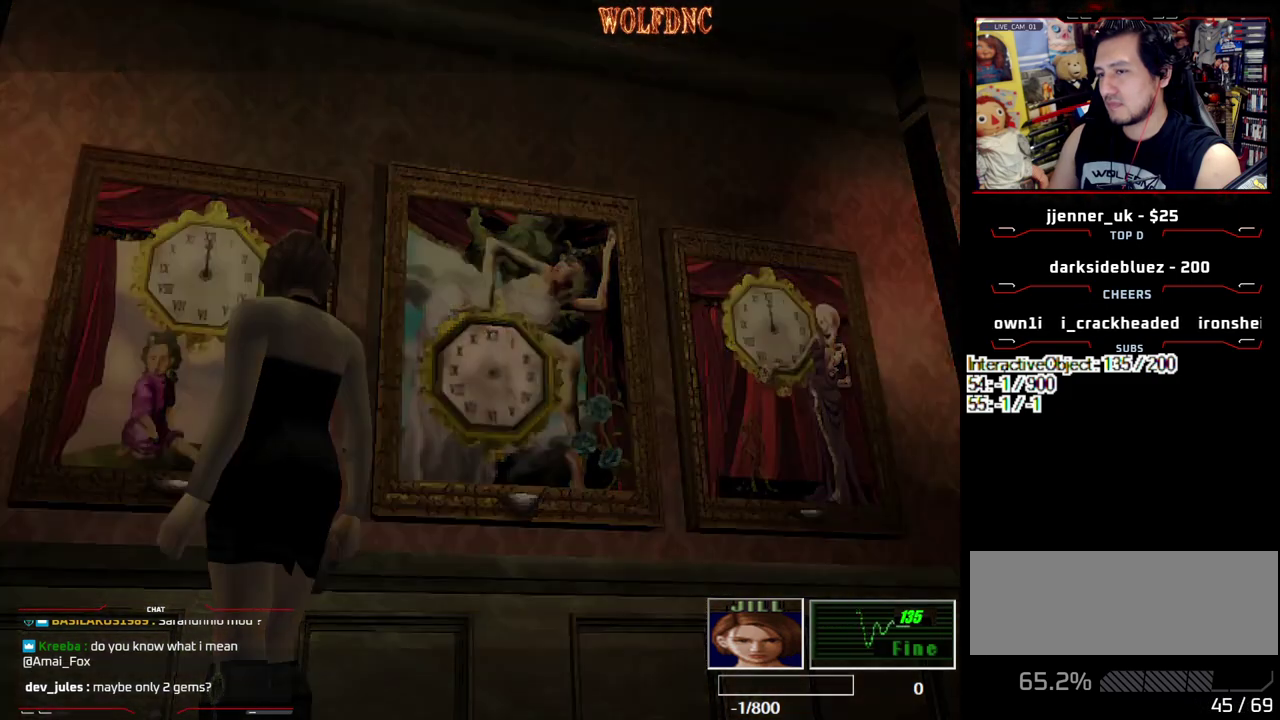
{"buttons": ["CROSS"], "events": [[50, "CROSS", "up"], [100, "CROSS", "down"], [183, "CROSS", "up"], [233, "CROSS", "down"]]}
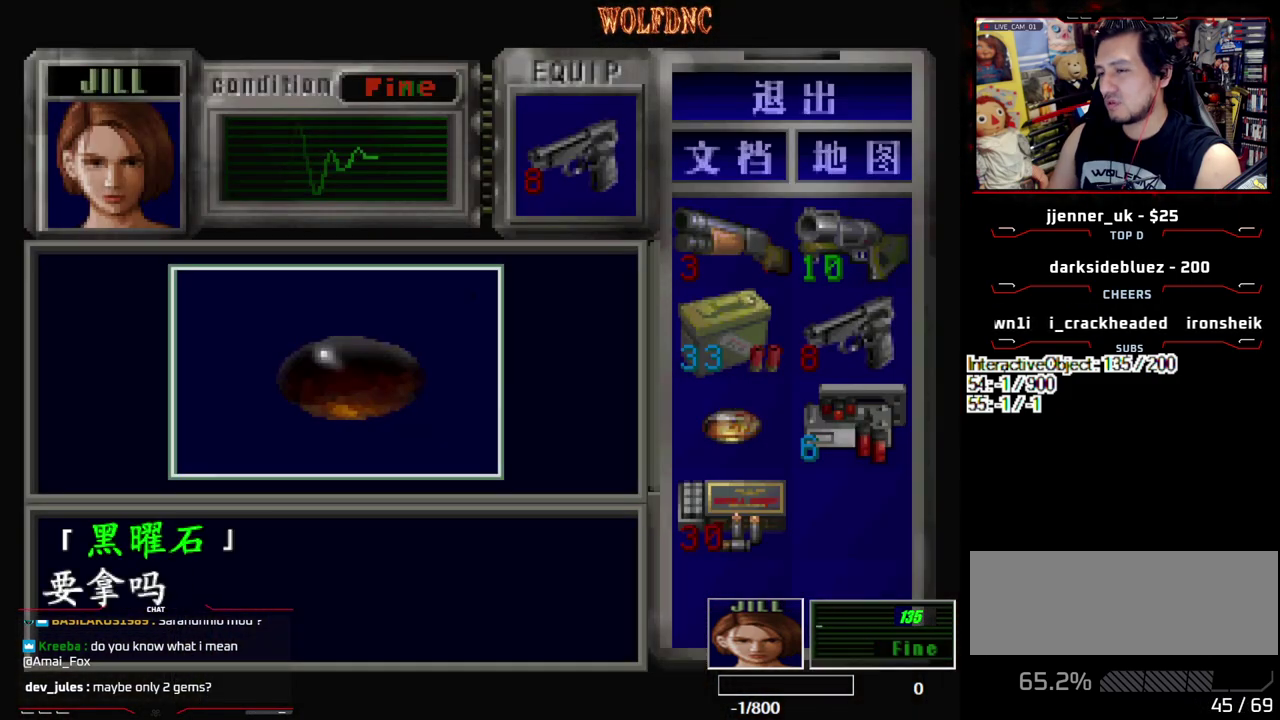
{"buttons": ["CROSS"], "events": [[250, "CROSS", "up"], [300, "CROSS", "down"], [383, "CROSS", "up"], [433, "CROSS", "down"]]}
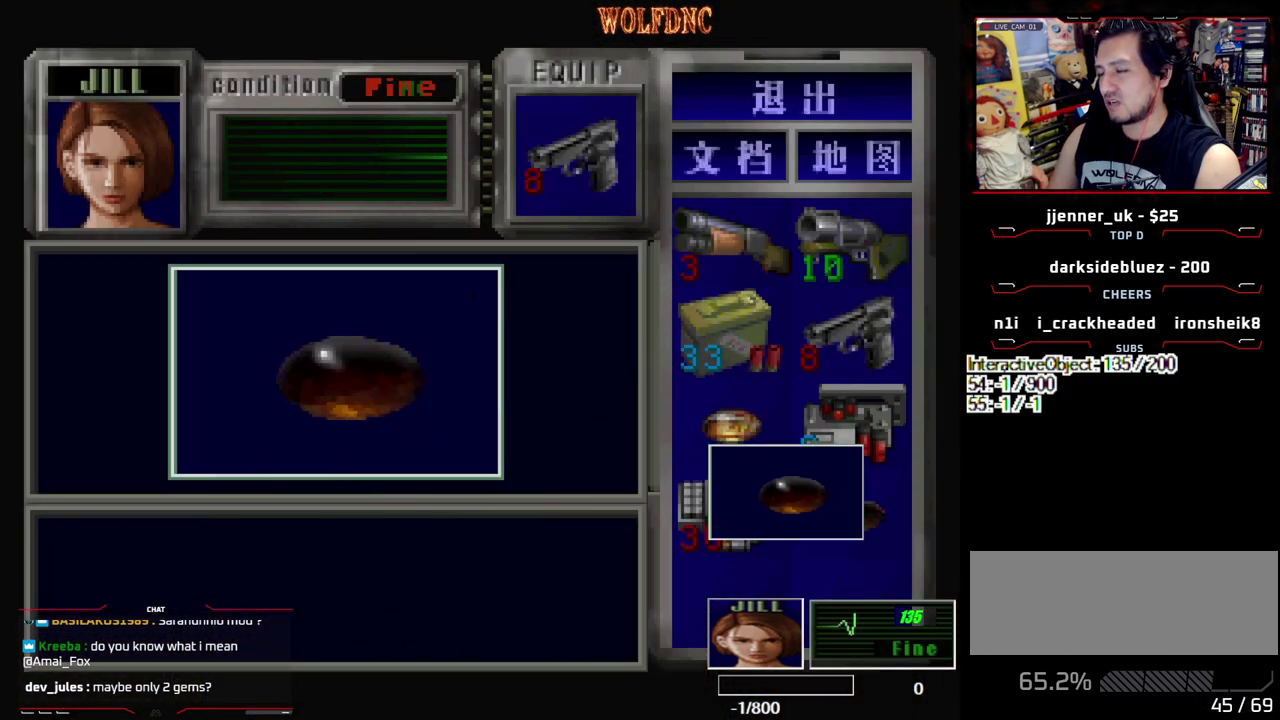
{"buttons": ["DPAD_DOWN", "DPAD_LEFT"], "events": [[167, "SQUARE", "down"], [367, "CROSS", "up"], [367, "SQUARE", "up"], [400, "DPAD_LEFT", "down"], [500, "DPAD_DOWN", "down"]]}
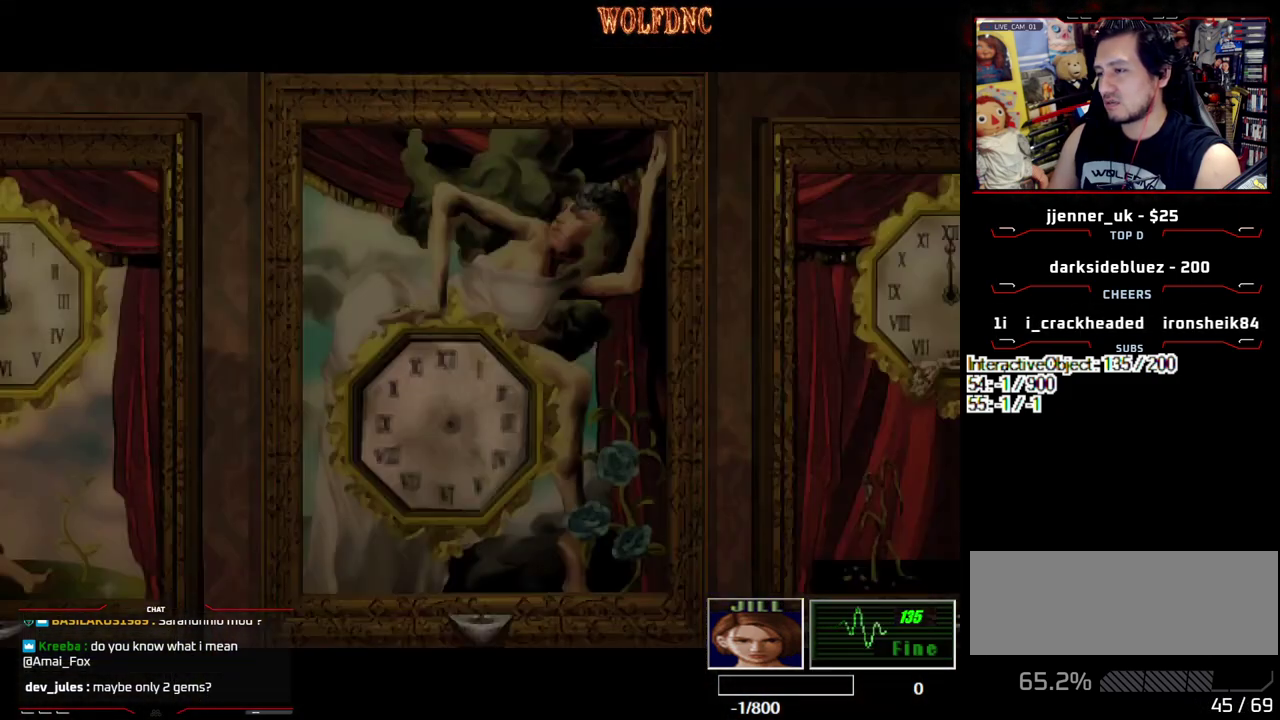
{"buttons": ["DPAD_LEFT"], "events": [[50, "SQUARE", "down"], [133, "DPAD_DOWN", "up"], [183, "SQUARE", "up"]]}
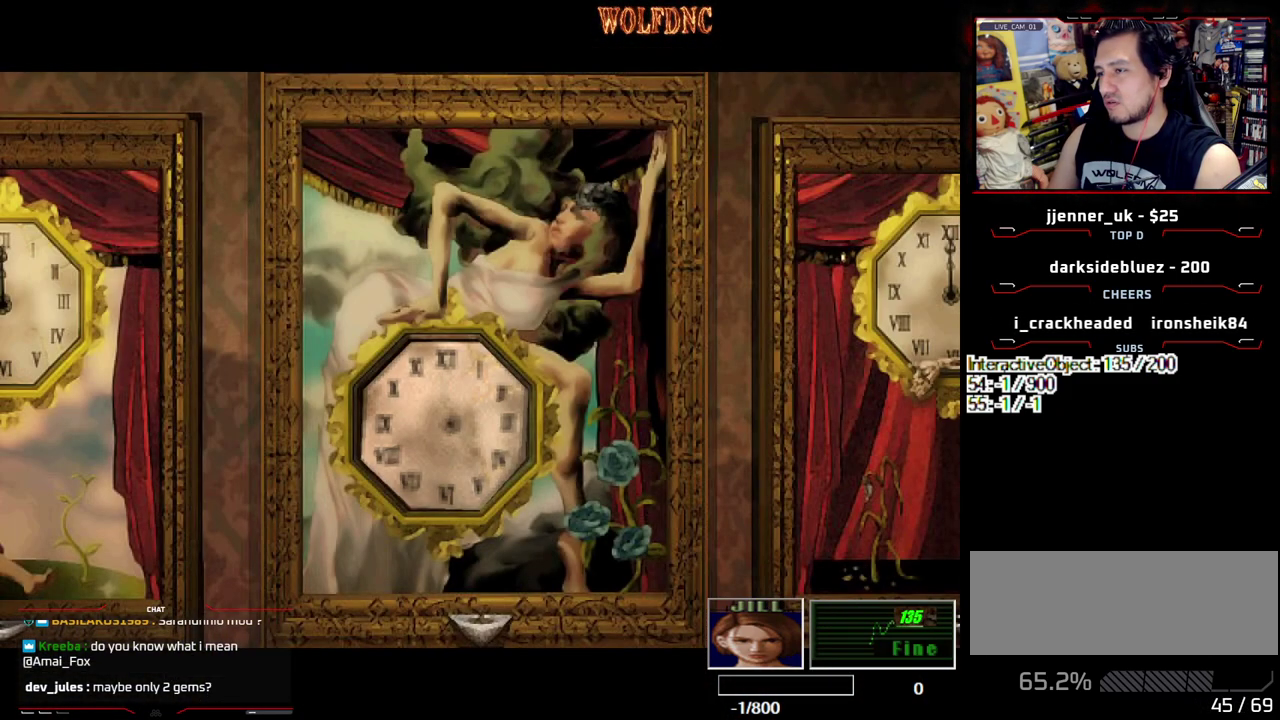
{"buttons": ["DPAD_DOWN", "DPAD_LEFT"], "events": [[67, "DPAD_DOWN", "down"]]}
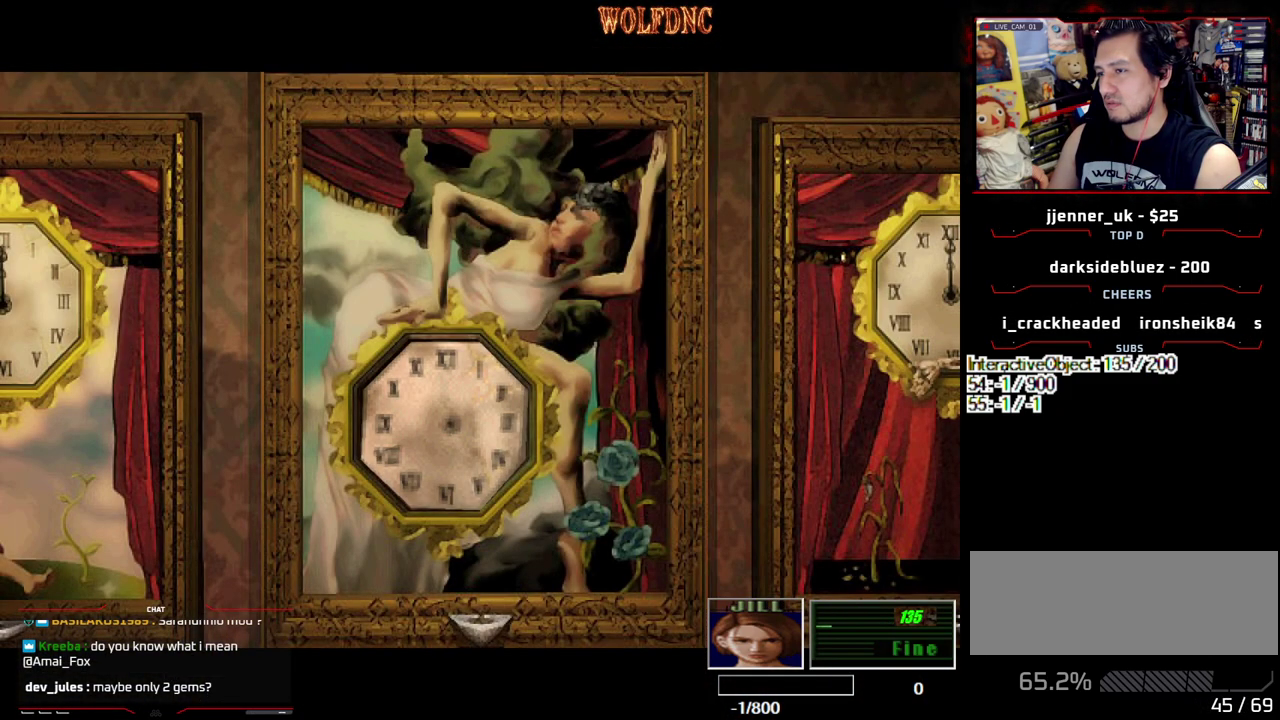
{"buttons": ["DPAD_LEFT"], "events": [[400, "SQUARE", "down"], [500, "DPAD_DOWN", "up"], [500, "SQUARE", "up"]]}
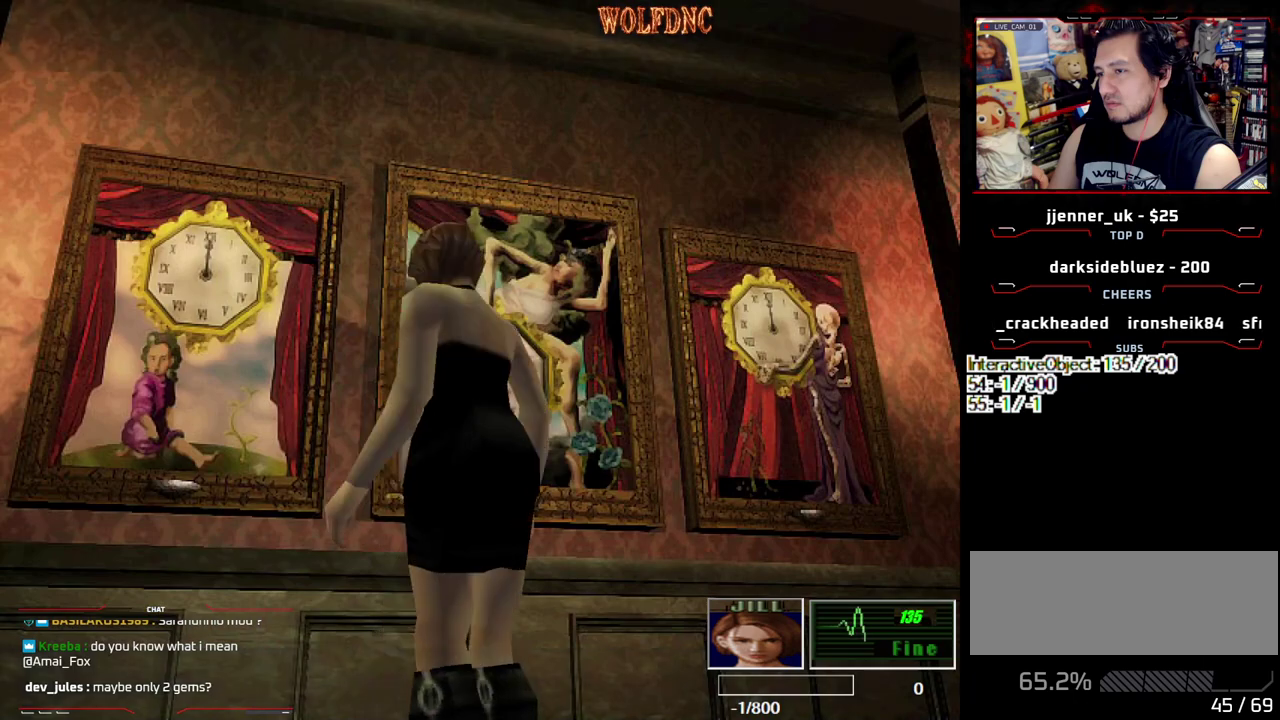
{"buttons": ["SQUARE", "DPAD_UP", "DPAD_RIGHT"], "events": [[50, "DPAD_LEFT", "up"], [133, "DPAD_RIGHT", "down"], [183, "DPAD_UP", "down"], [183, "SQUARE", "down"]]}
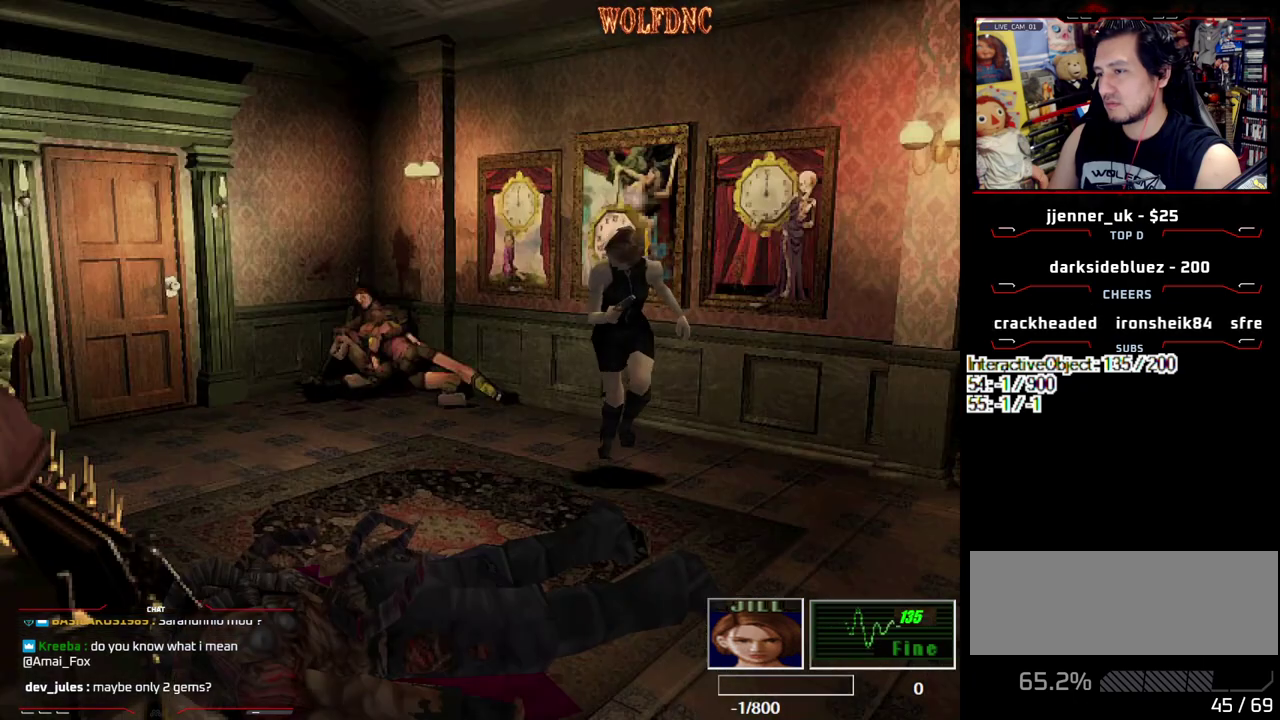
{"buttons": ["DPAD_RIGHT"], "events": [[150, "CROSS", "down"], [150, "DPAD_UP", "up"], [150, "SQUARE", "up"], [250, "CROSS", "up"], [300, "CROSS", "down"], [400, "CROSS", "up"]]}
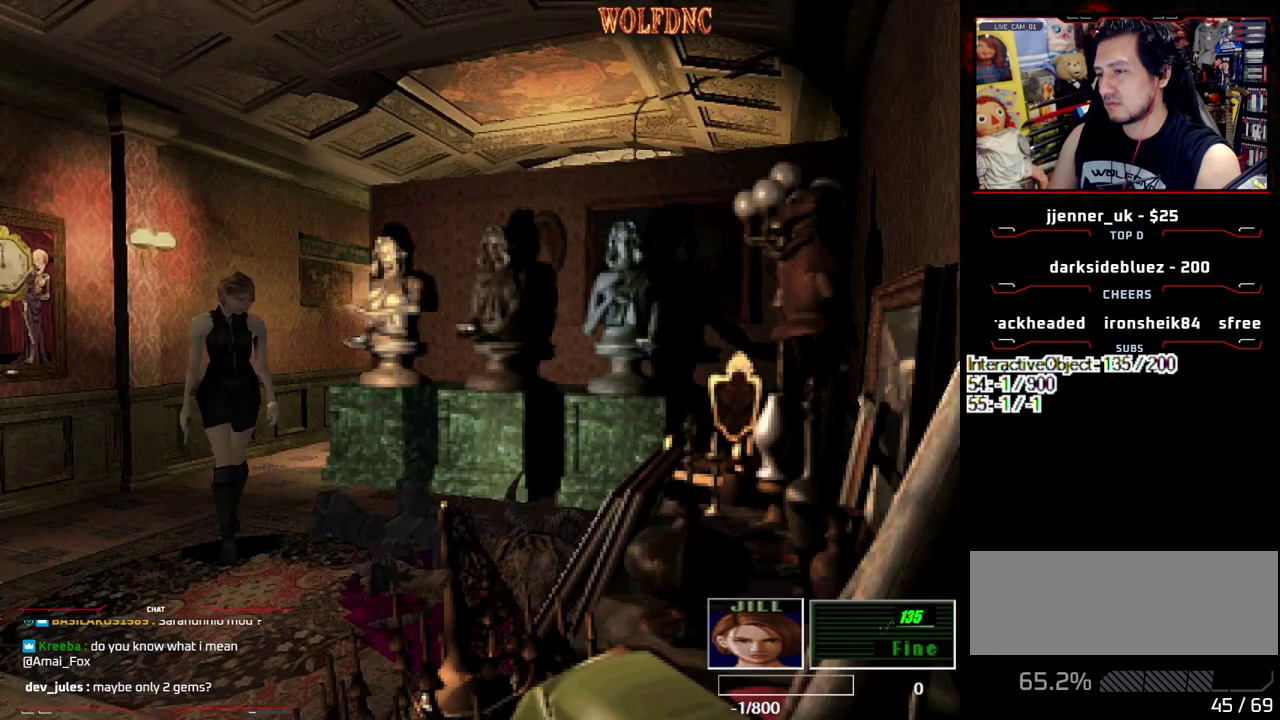
{"buttons": ["DPAD_UP", "DPAD_RIGHT"], "events": [[33, "DPAD_LEFT", "down"], [33, "DPAD_RIGHT", "up"], [83, "DPAD_UP", "down"], [83, "SQUARE", "down"], [217, "CROSS", "down"], [267, "SQUARE", "up"], [317, "CROSS", "up"], [367, "CROSS", "down"], [450, "CROSS", "up"], [450, "DPAD_LEFT", "up"], [450, "DPAD_RIGHT", "down"]]}
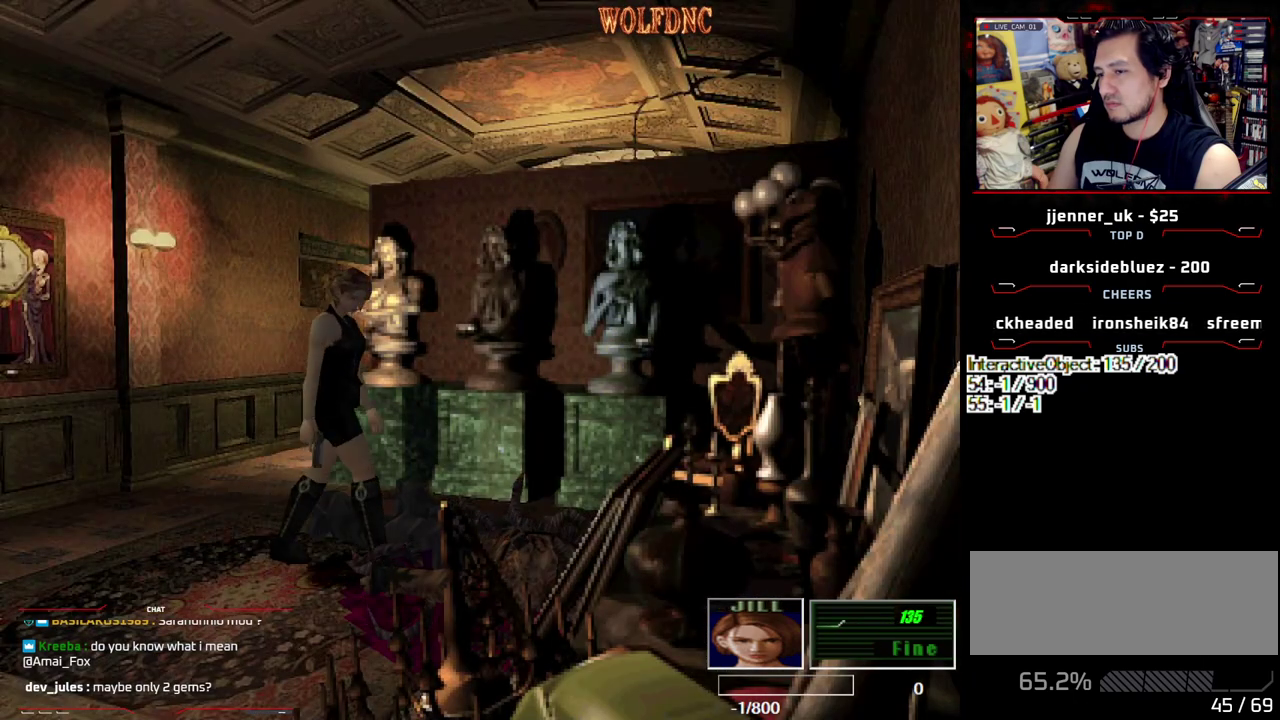
{"buttons": ["CROSS", "SQUARE", "DPAD_UP", "DPAD_LEFT"], "events": [[50, "CROSS", "down"], [150, "CROSS", "up"], [150, "DPAD_LEFT", "down"], [150, "DPAD_RIGHT", "up"], [150, "DPAD_UP", "up"], [383, "DPAD_UP", "down"], [417, "CROSS", "down"], [417, "SQUARE", "down"]]}
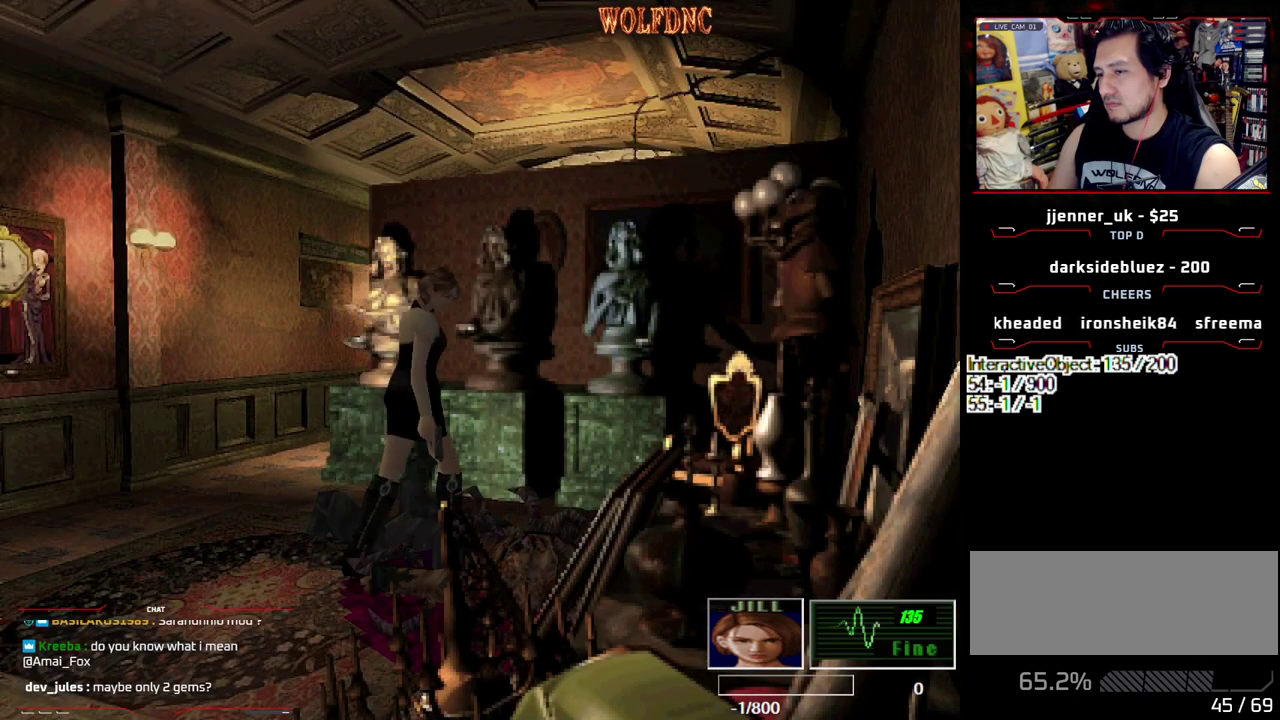
{"buttons": ["SQUARE", "DPAD_UP"], "events": [[67, "CROSS", "up"], [117, "CROSS", "down"], [250, "CROSS", "up"], [300, "DPAD_LEFT", "up"]]}
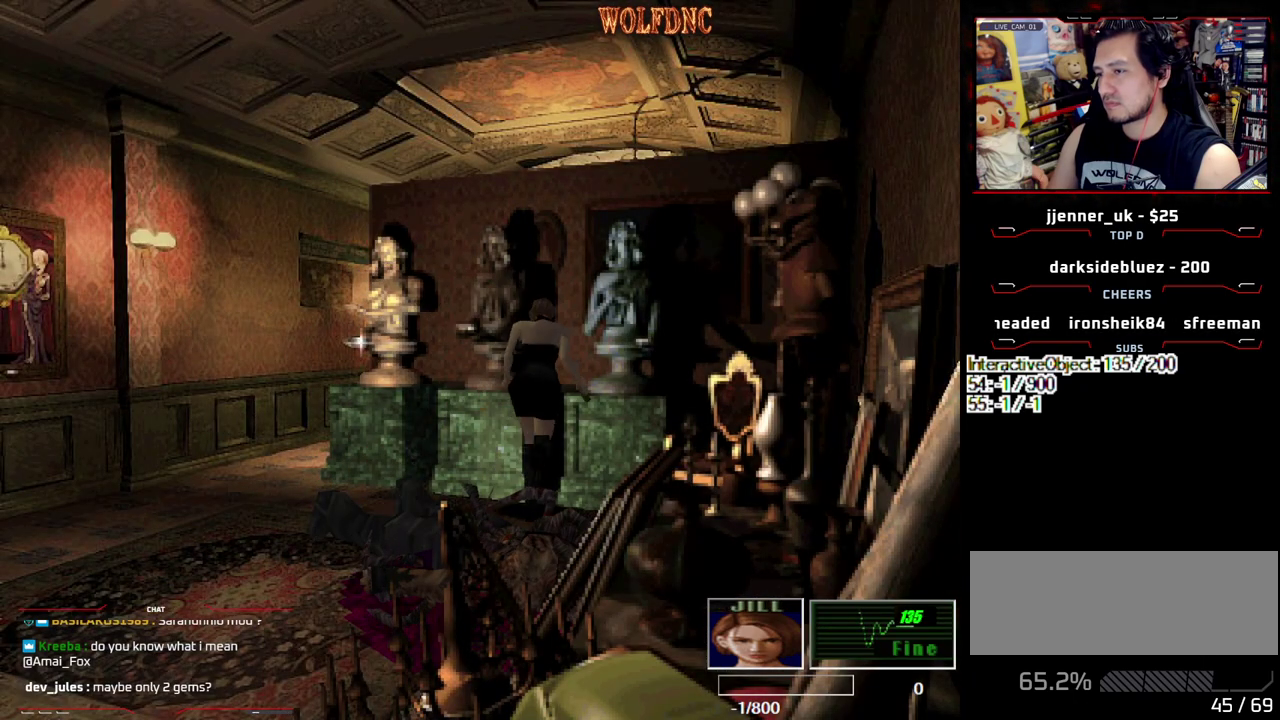
{"buttons": ["CROSS", "SQUARE", "DPAD_UP", "DPAD_LEFT"], "events": [[83, "DPAD_RIGHT", "down"], [317, "DPAD_RIGHT", "up"], [400, "CROSS", "down"], [500, "DPAD_LEFT", "down"]]}
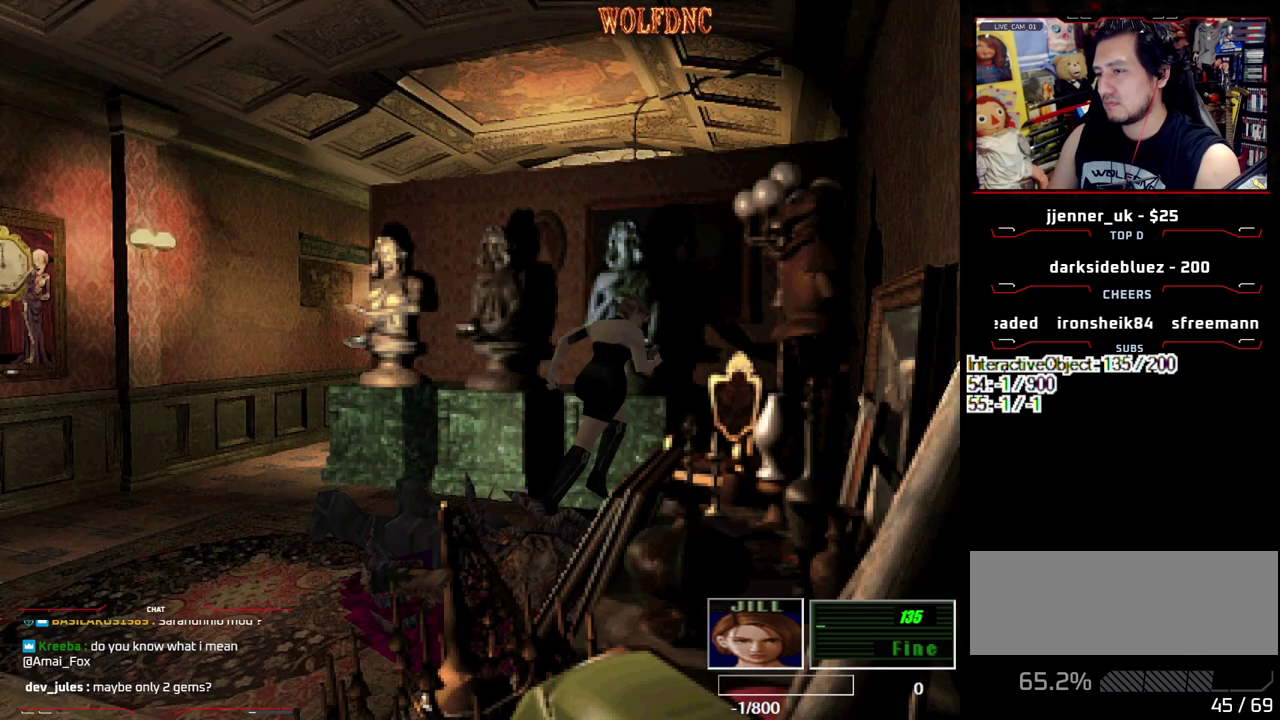
{"buttons": ["CROSS", "SQUARE", "DPAD_LEFT"], "events": [[150, "CROSS", "up"], [233, "DPAD_UP", "up"], [383, "CROSS", "down"]]}
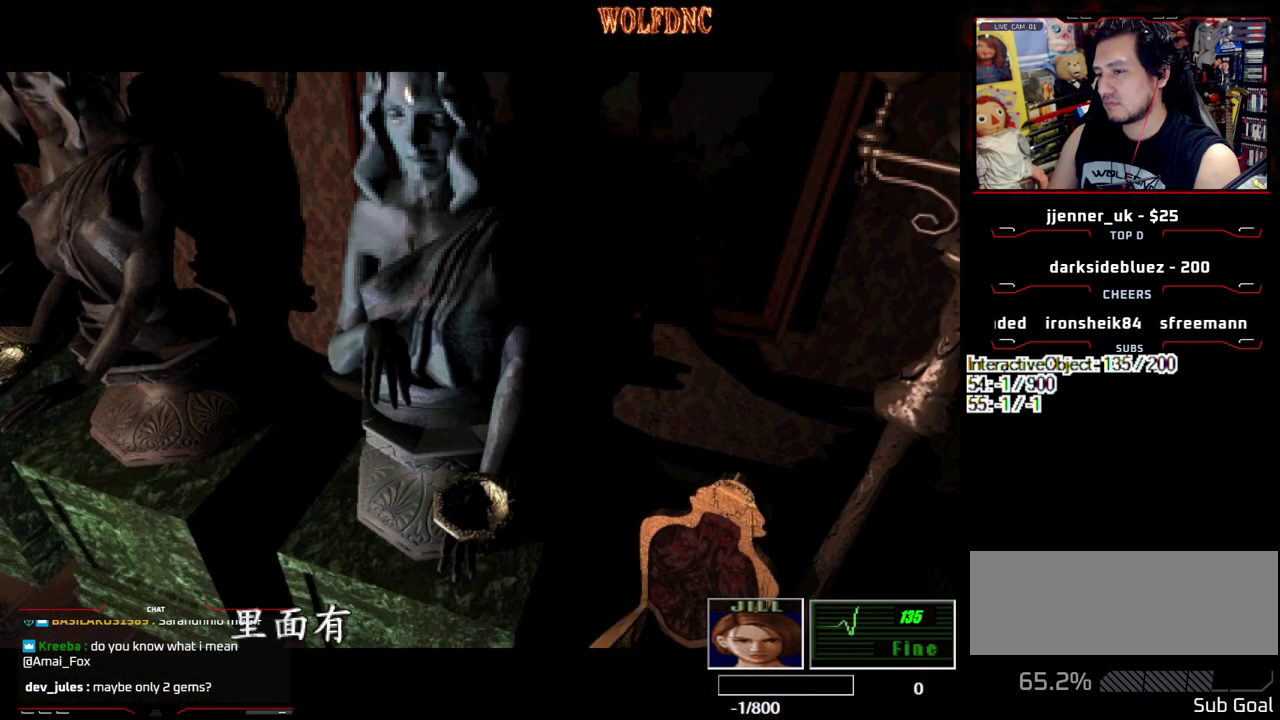
{"buttons": ["CROSS", "SQUARE", "DPAD_LEFT"], "events": [[200, "CROSS", "up"], [350, "CROSS", "down"]]}
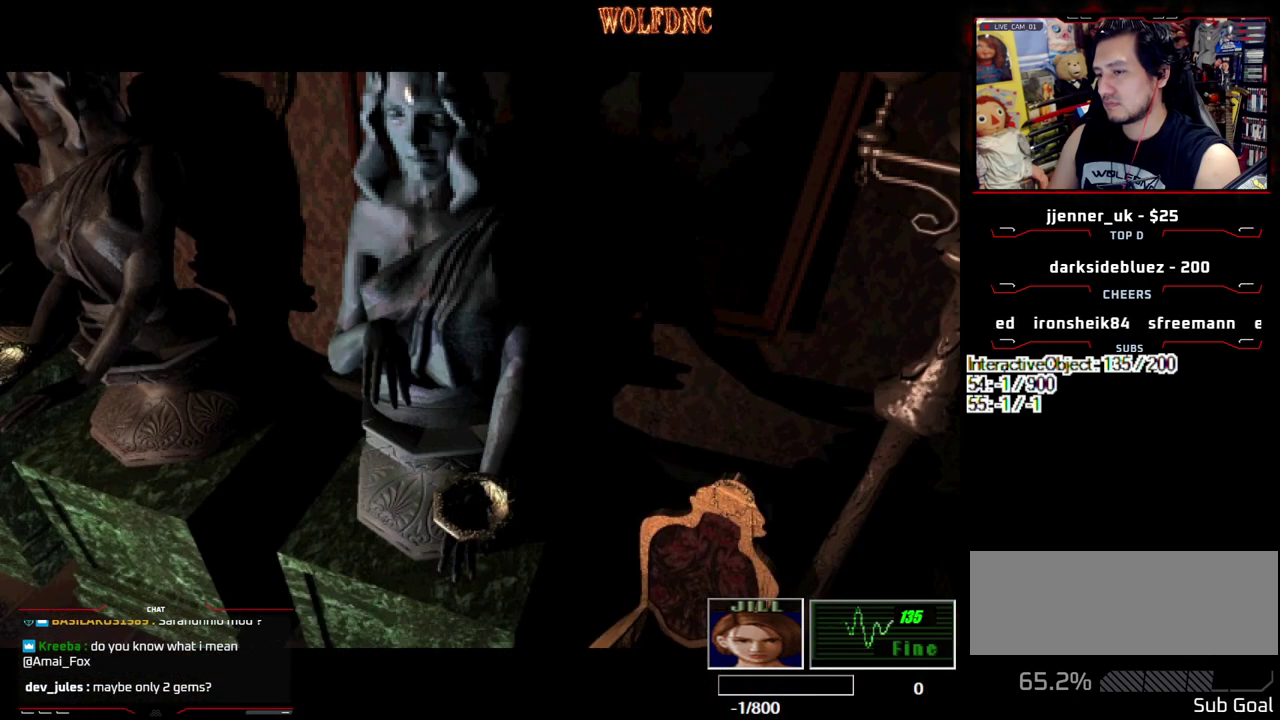
{"buttons": ["SQUARE", "DPAD_UP", "DPAD_RIGHT"], "events": [[33, "CROSS", "up"], [367, "DPAD_UP", "down"], [400, "DPAD_LEFT", "up"], [500, "DPAD_RIGHT", "down"]]}
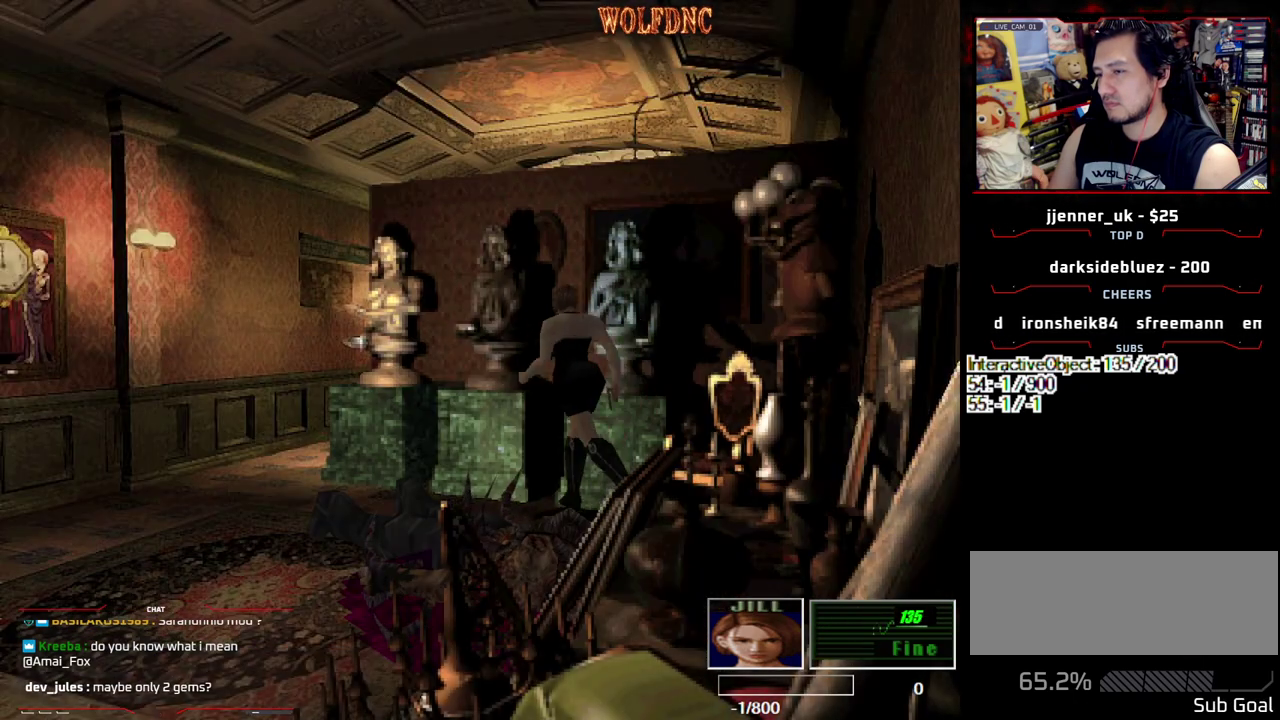
{"buttons": ["CROSS", "DPAD_UP"], "events": [[100, "DPAD_RIGHT", "up"], [183, "DPAD_RIGHT", "down"], [233, "CROSS", "down"], [233, "DPAD_UP", "up"], [283, "SQUARE", "up"], [333, "DPAD_UP", "down"], [383, "DPAD_RIGHT", "up"]]}
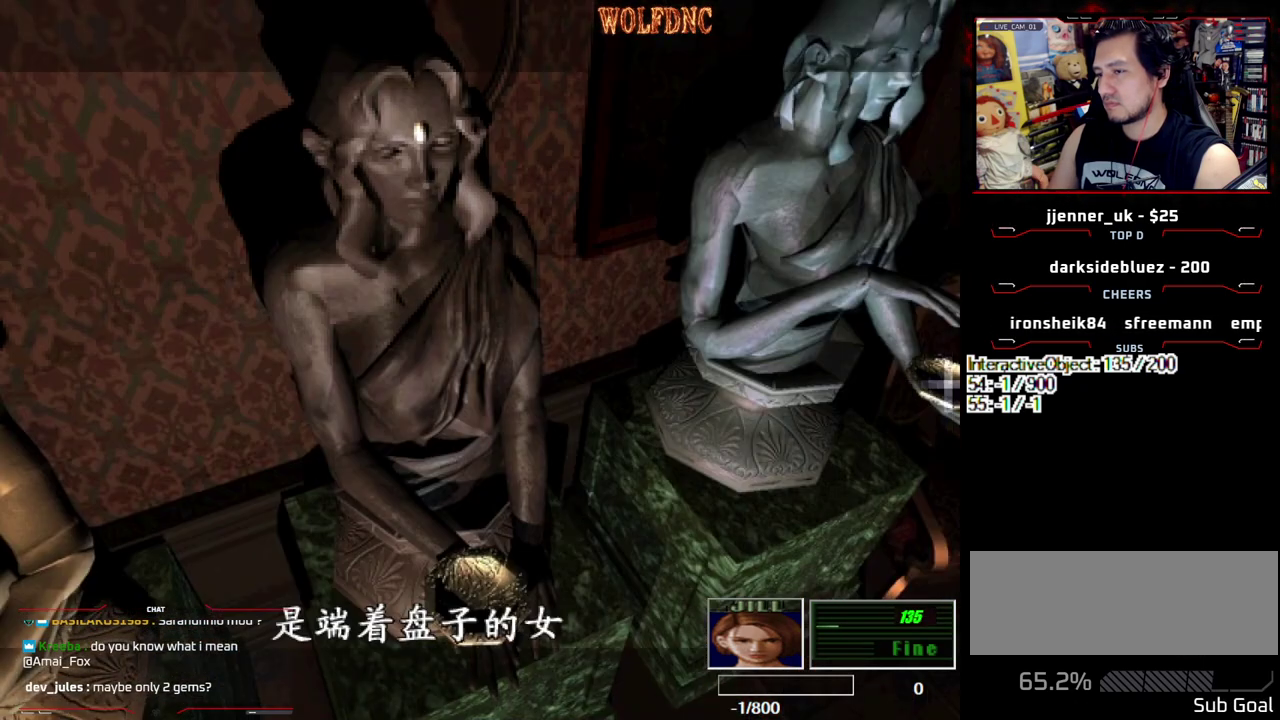
{"buttons": ["CROSS"], "events": [[17, "DPAD_UP", "up"], [250, "CROSS", "up"], [300, "CROSS", "down"], [383, "CROSS", "up"], [433, "CROSS", "down"]]}
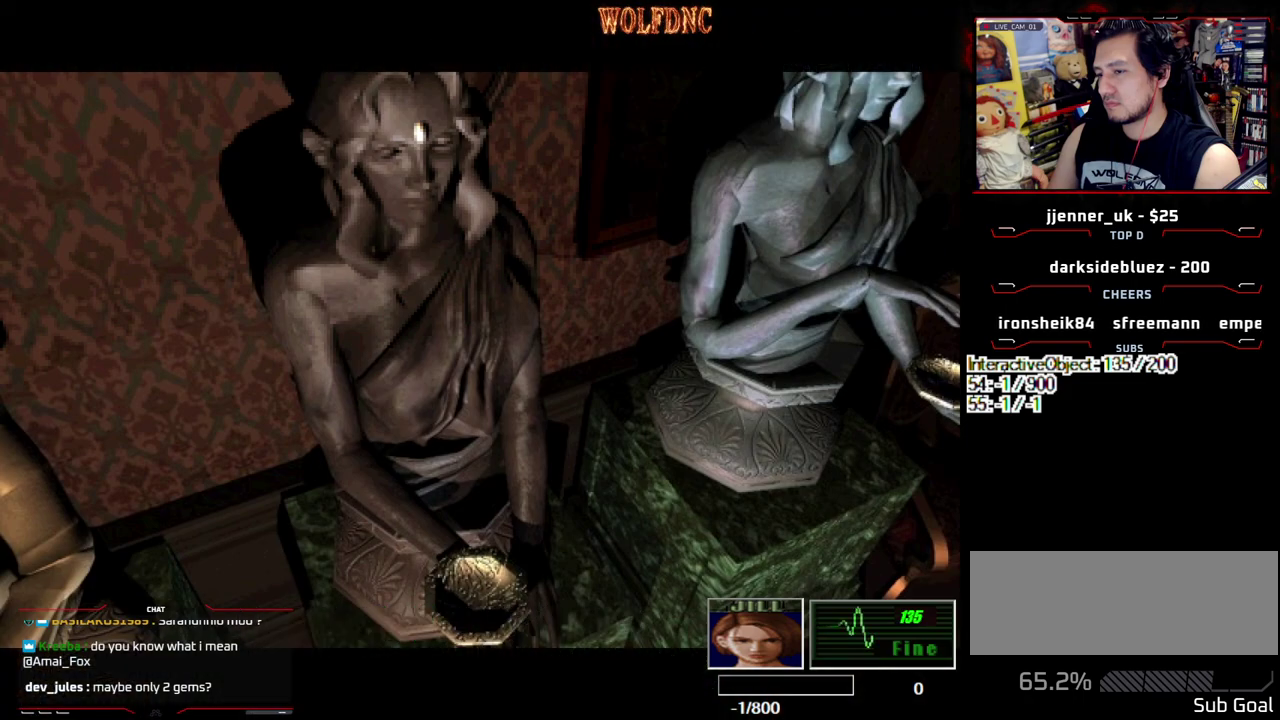
{"buttons": ["SQUARE", "DPAD_UP"], "events": [[133, "CROSS", "up"], [267, "DPAD_LEFT", "down"], [367, "DPAD_UP", "down"], [367, "SQUARE", "down"], [500, "DPAD_LEFT", "up"]]}
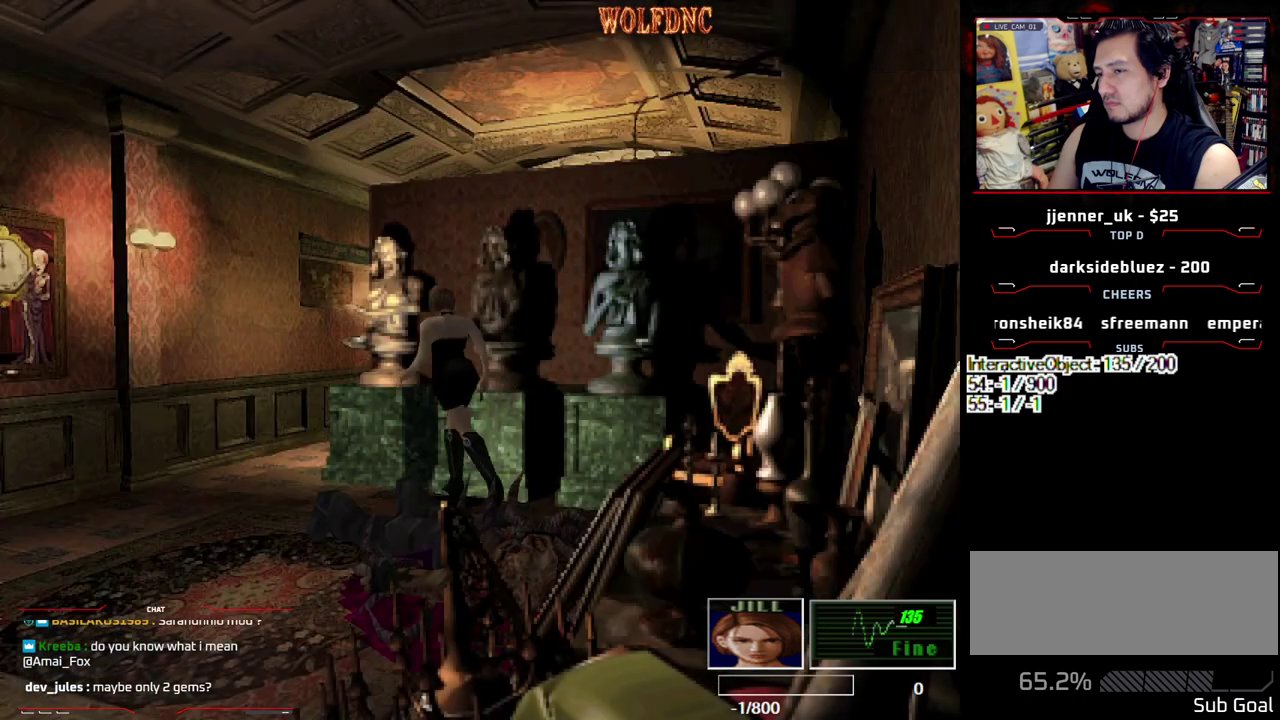
{"buttons": ["CROSS"], "events": [[50, "DPAD_RIGHT", "down"], [133, "CROSS", "down"], [183, "DPAD_UP", "up"], [183, "SQUARE", "up"], [467, "DPAD_RIGHT", "up"]]}
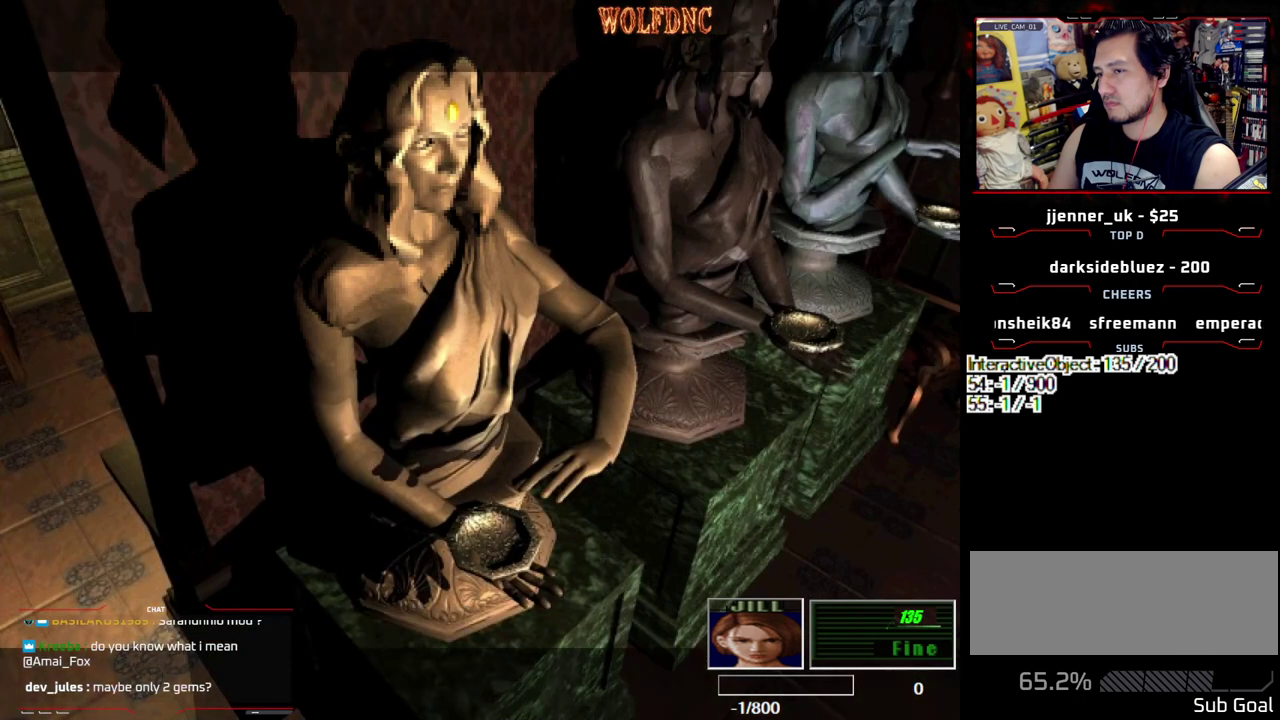
{"buttons": [], "events": [[17, "CROSS", "up"], [67, "CROSS", "down"], [150, "CROSS", "up"], [200, "CROSS", "down"], [483, "CROSS", "up"]]}
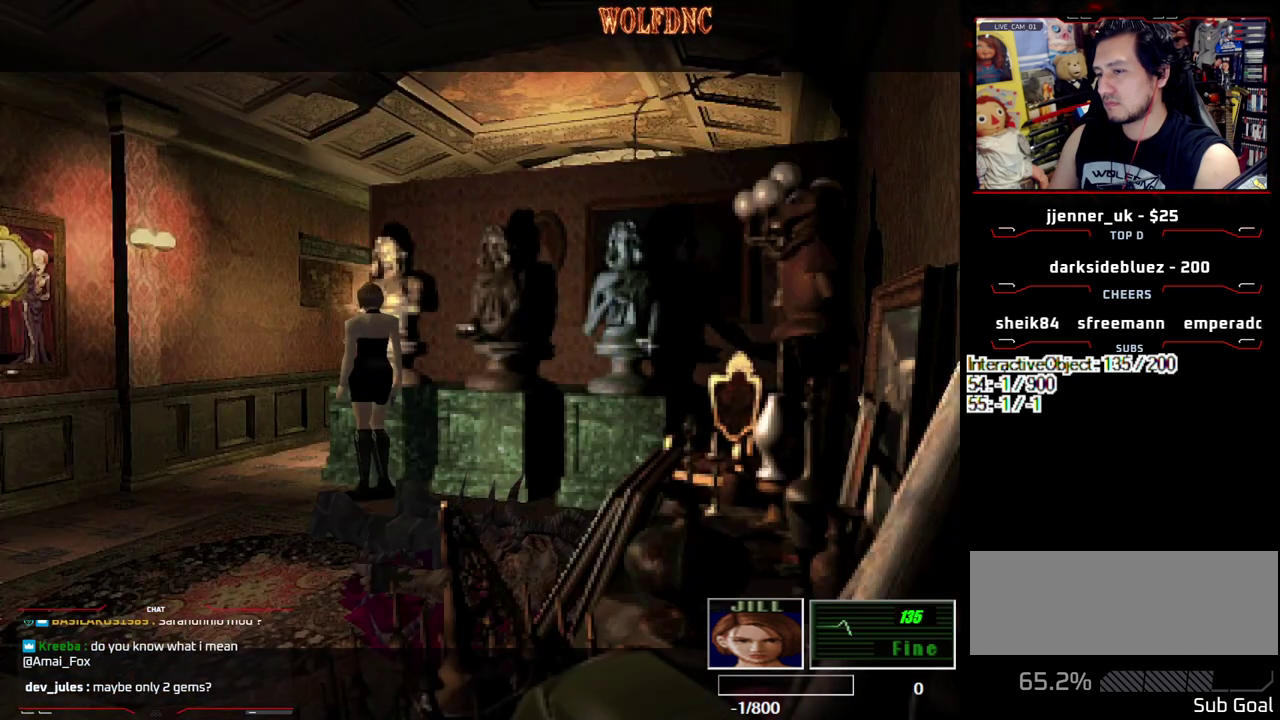
{"buttons": ["SQUARE", "DPAD_UP"], "events": [[133, "DPAD_DOWN", "down"], [217, "SQUARE", "down"], [317, "DPAD_DOWN", "up"], [367, "SQUARE", "up"], [450, "DPAD_UP", "down"], [450, "SQUARE", "down"]]}
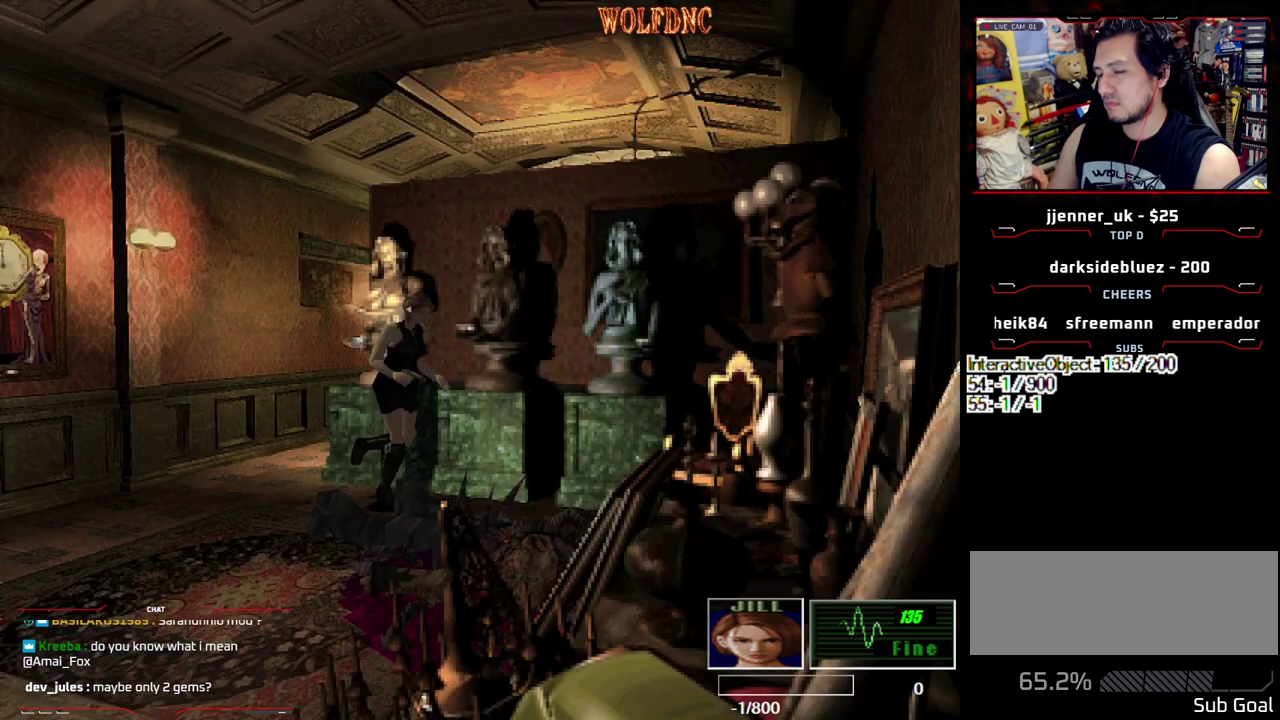
{"buttons": ["SQUARE", "DPAD_UP", "DPAD_RIGHT"], "events": [[233, "DPAD_RIGHT", "down"], [333, "CROSS", "down"], [467, "CROSS", "up"]]}
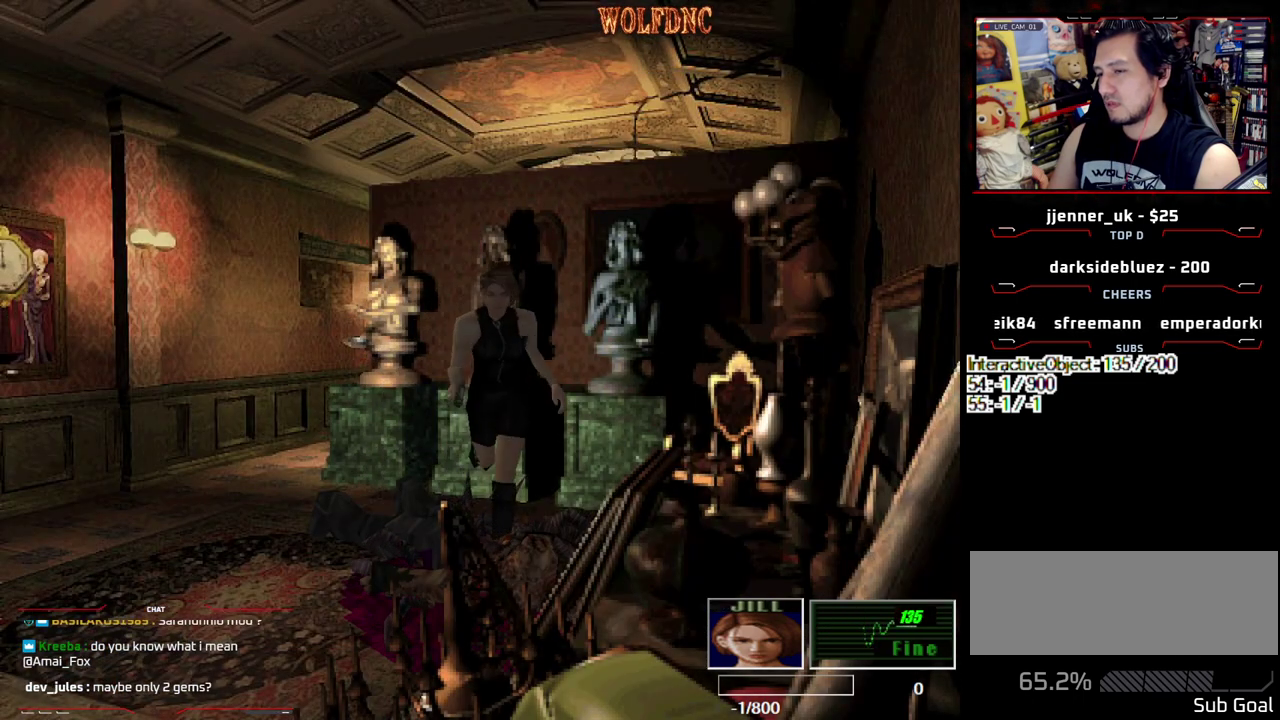
{"buttons": ["SQUARE", "DPAD_UP", "DPAD_LEFT"], "events": [[17, "CROSS", "down"], [150, "CROSS", "up"], [200, "CROSS", "down"], [300, "DPAD_RIGHT", "up"], [350, "CROSS", "up"], [400, "DPAD_LEFT", "down"]]}
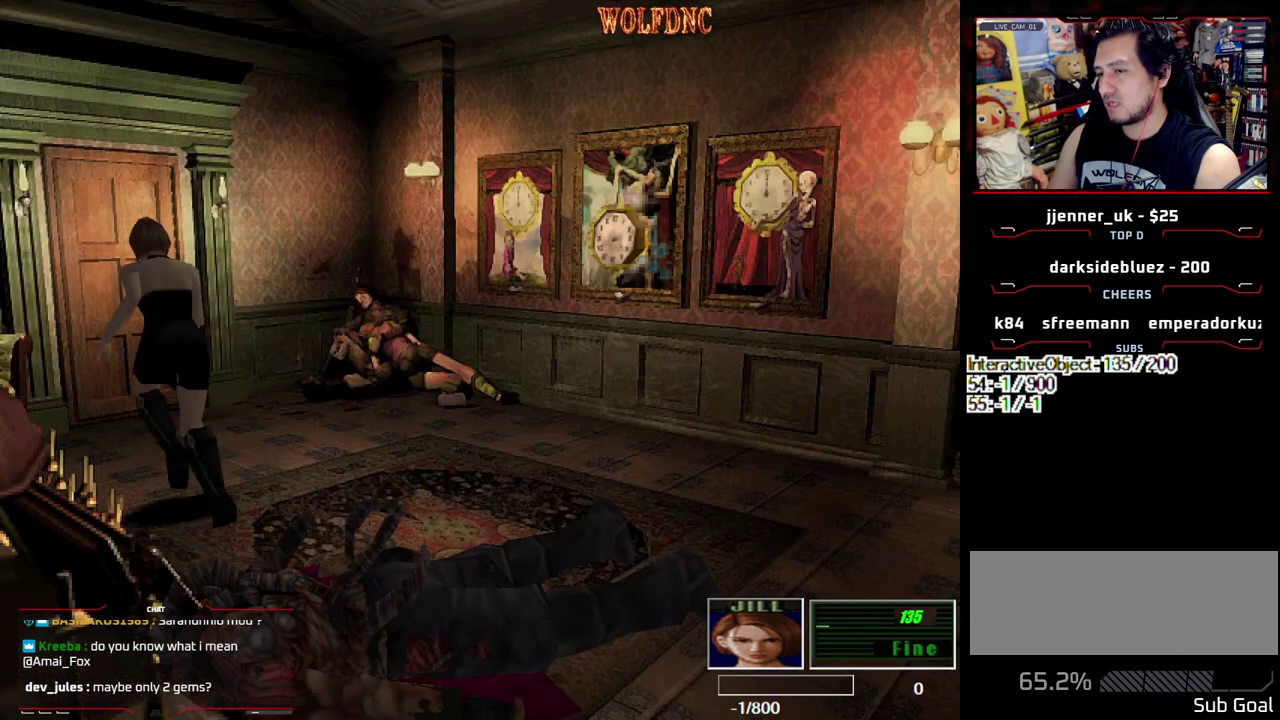
{"buttons": ["SQUARE", "DPAD_UP", "DPAD_RIGHT"], "events": [[167, "DPAD_UP", "up"], [317, "DPAD_UP", "down"], [400, "DPAD_LEFT", "up"], [450, "DPAD_RIGHT", "down"]]}
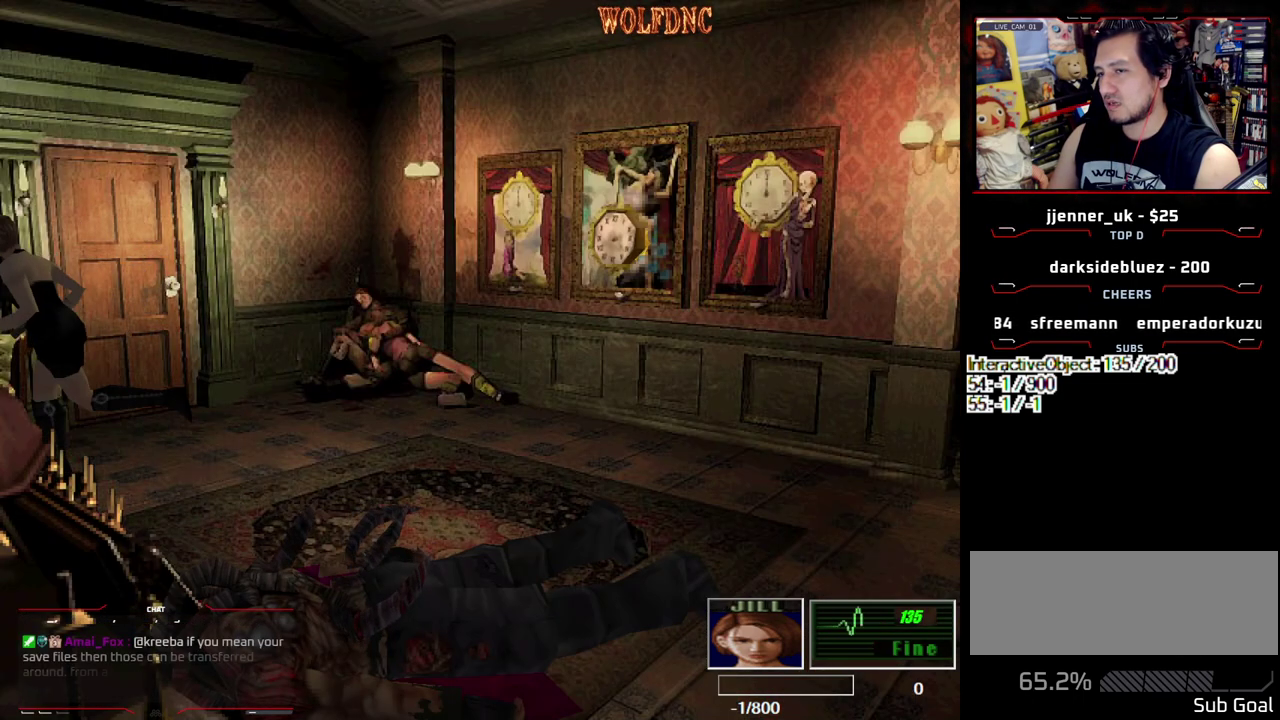
{"buttons": ["SQUARE", "DPAD_UP"], "events": [[100, "CROSS", "down"], [233, "CROSS", "up"], [283, "CROSS", "down"], [467, "CROSS", "up"], [467, "DPAD_RIGHT", "up"]]}
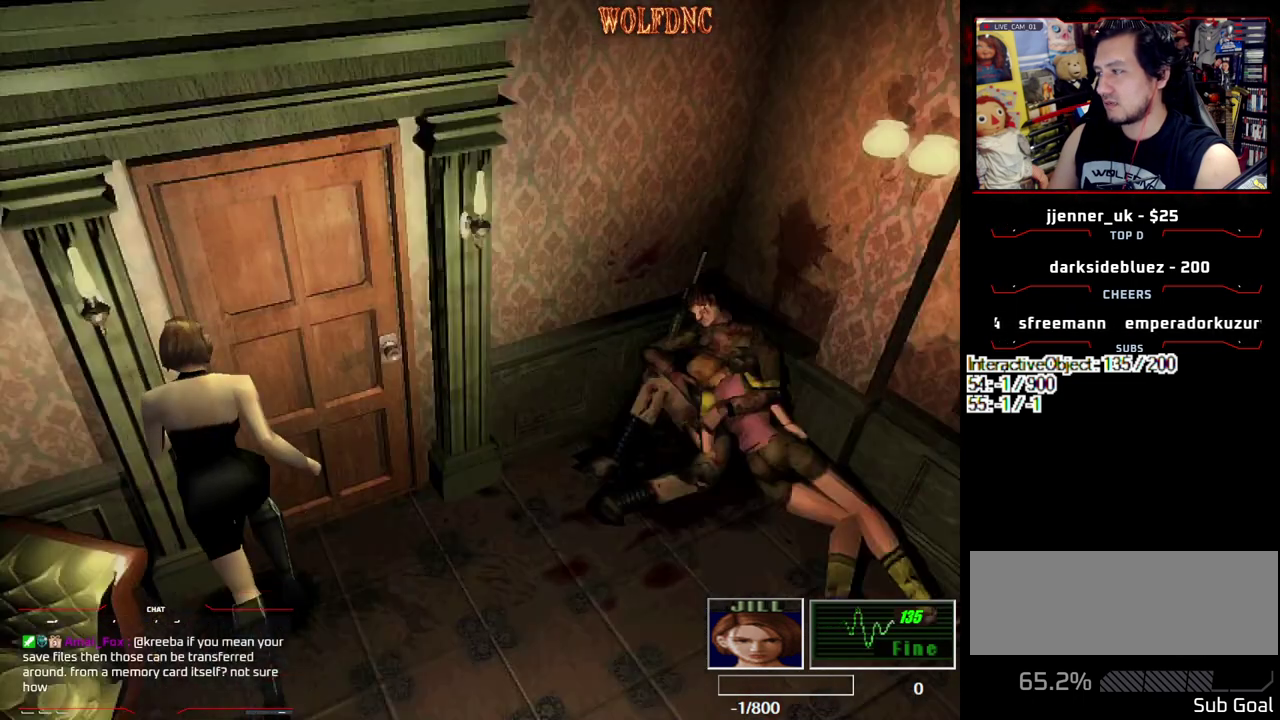
{"buttons": [], "events": [[17, "CROSS", "down"], [100, "DPAD_LEFT", "down"], [300, "CROSS", "up"], [300, "DPAD_LEFT", "up"], [350, "CROSS", "down"], [383, "DPAD_UP", "up"], [433, "SQUARE", "up"], [483, "CROSS", "up"]]}
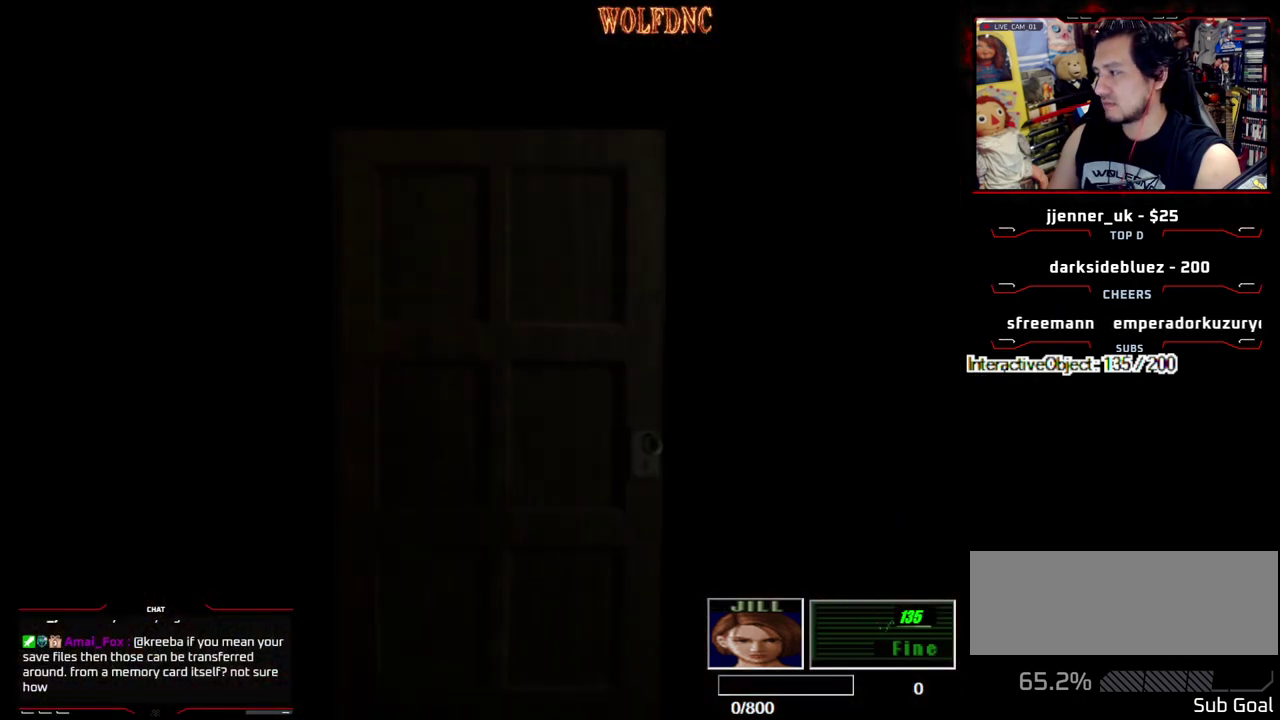
{"buttons": [], "events": []}
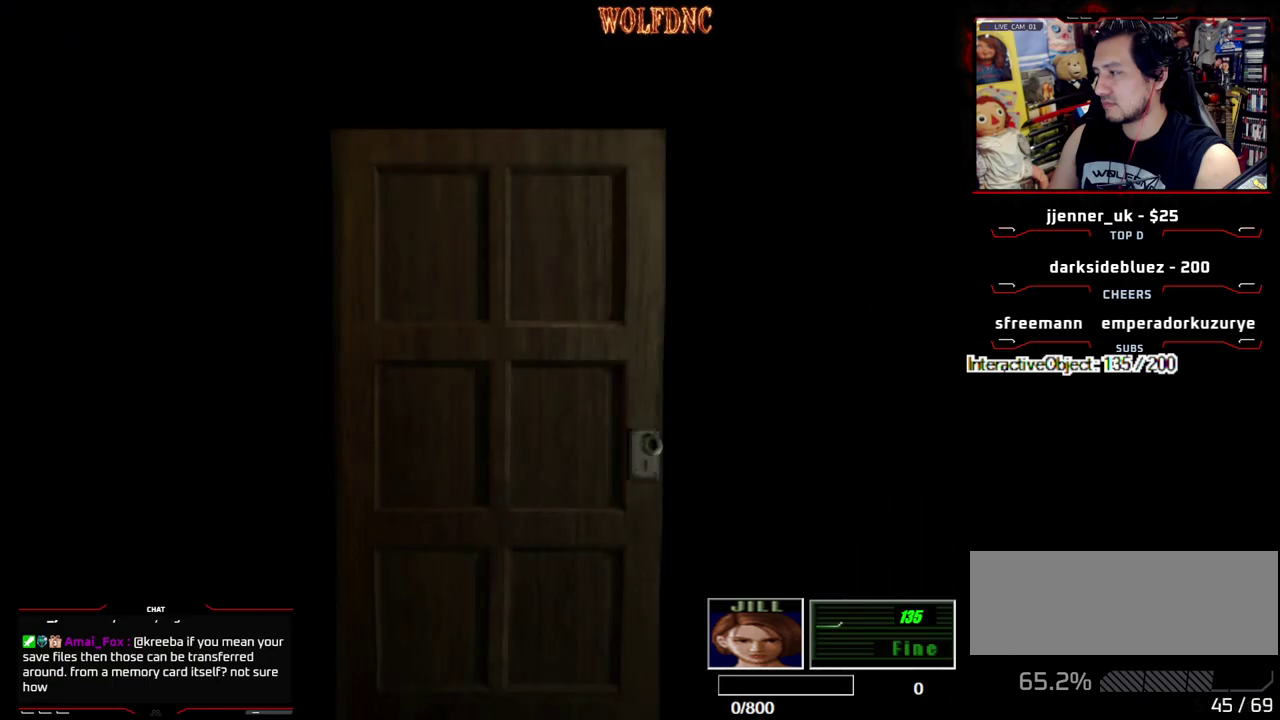
{"buttons": ["CIRCLE"], "events": [[467, "CIRCLE", "down"]]}
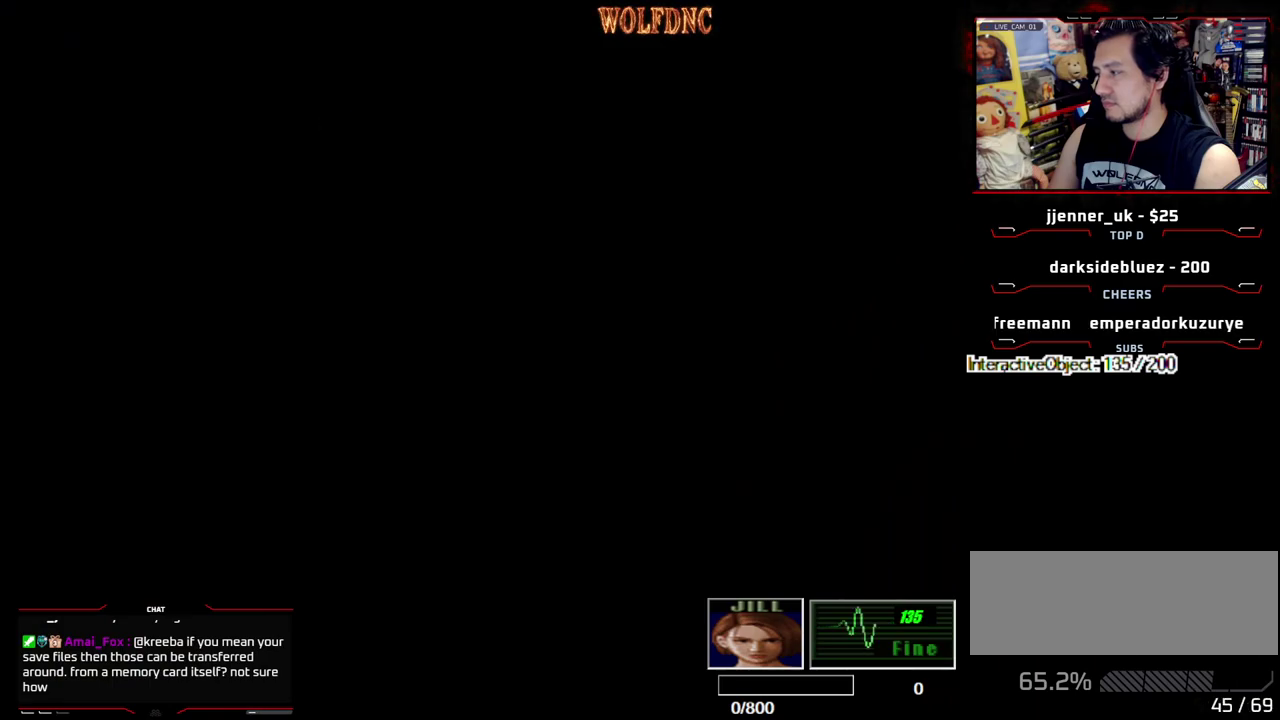
{"buttons": [], "events": [[67, "CIRCLE", "up"], [117, "CIRCLE", "down"], [200, "CIRCLE", "up"]]}
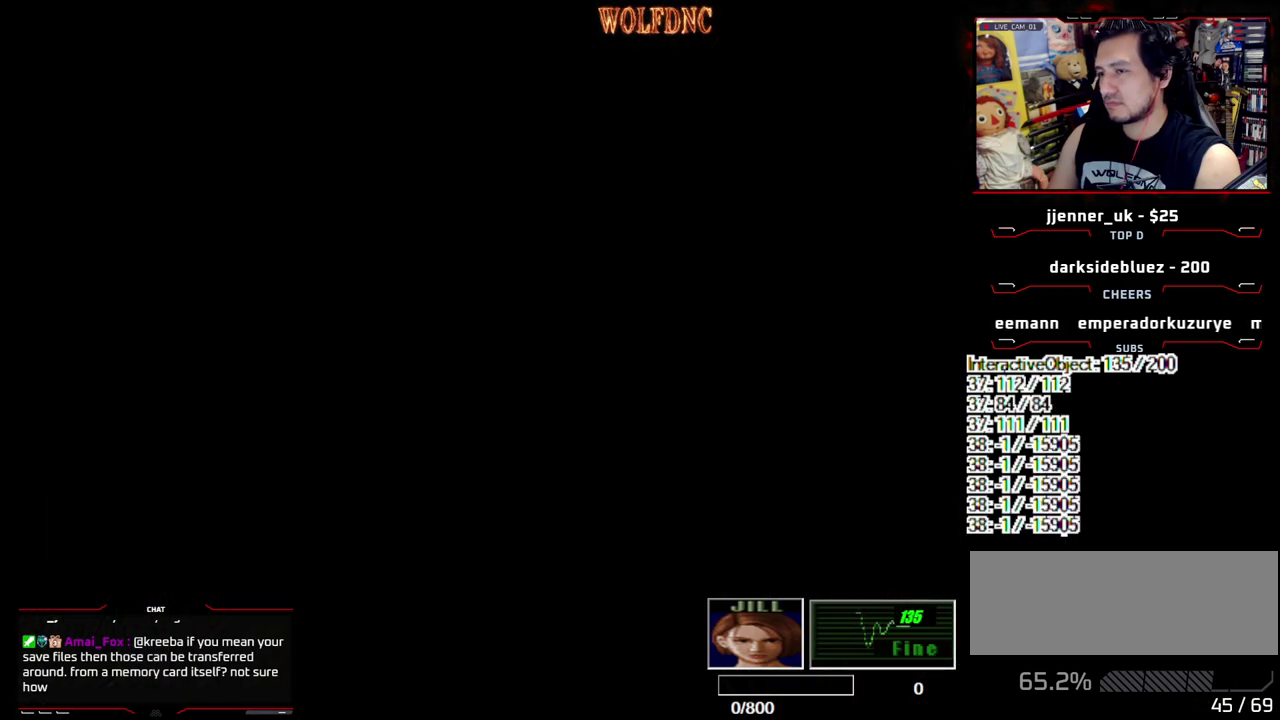
{"buttons": [], "events": []}